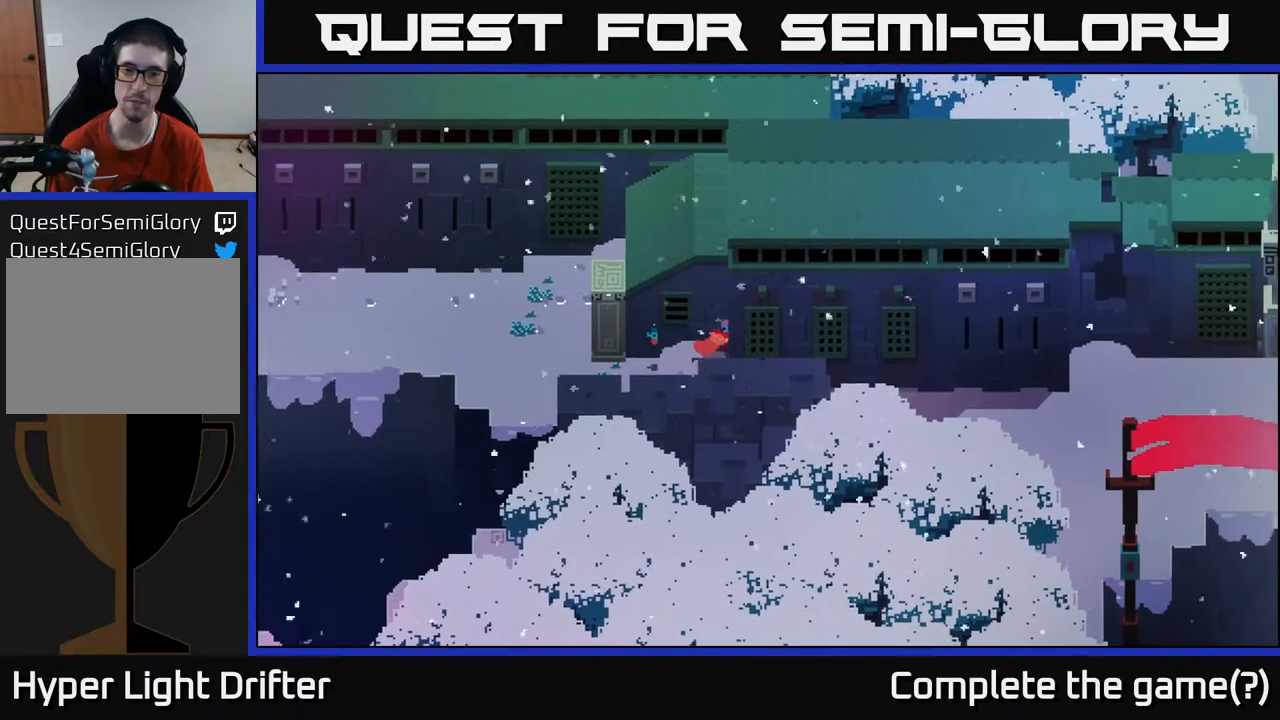
Gameplay with a controller (Xbox layout); each line is a JSON object with the inputs held at the frame after it. "events" lists button and stick changes between this image and that frame as [ms after this image, input, new state], when the widget could be followed in between.
{"buttons": [], "left_stick": "left", "right_stick": "center", "events": [[200, "left_stick", "down"], [383, "left_stick", "down-left"], [483, "left_stick", "left"]]}
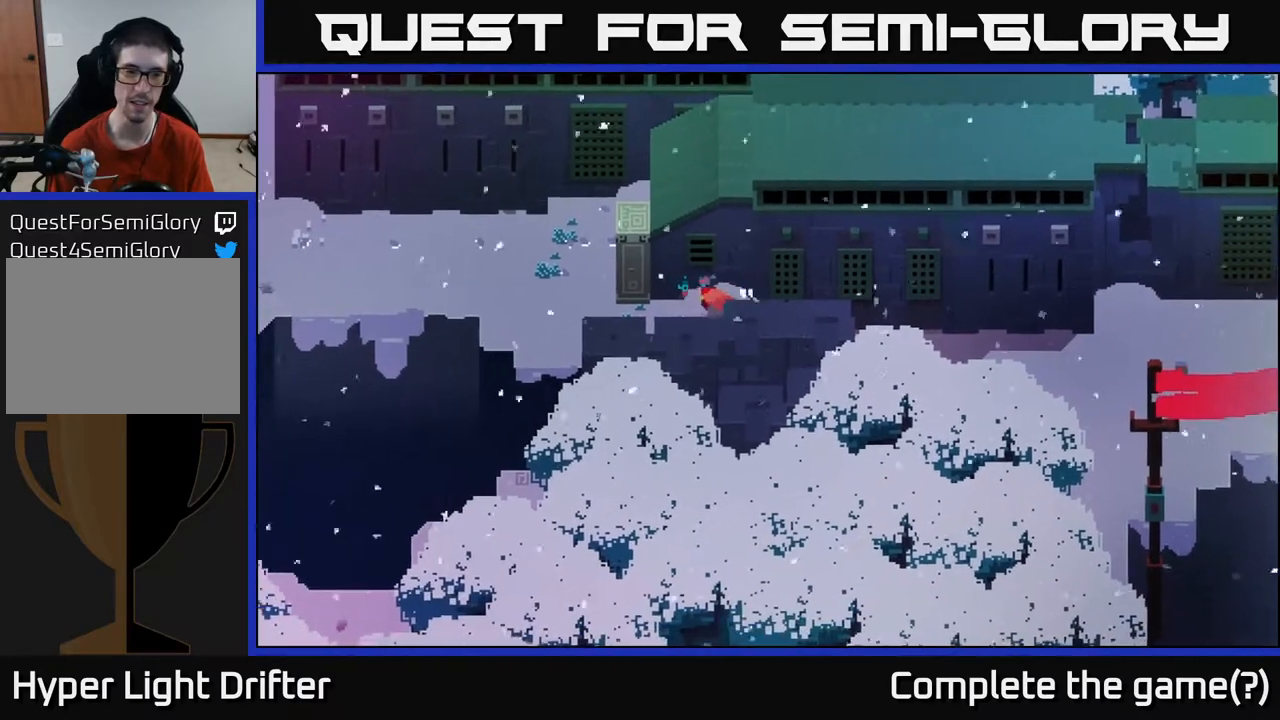
{"buttons": [], "left_stick": "left", "right_stick": "center", "events": []}
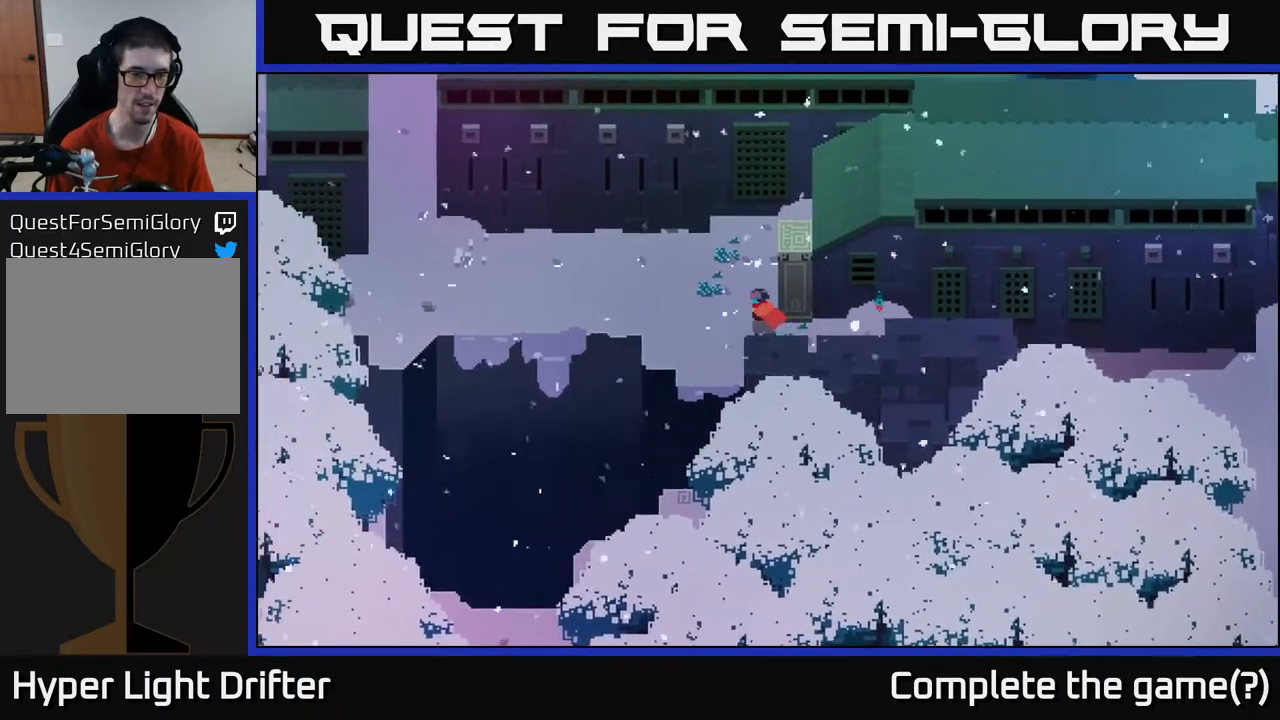
{"buttons": [], "left_stick": "up-left", "right_stick": "center", "events": [[333, "left_stick", "up-left"]]}
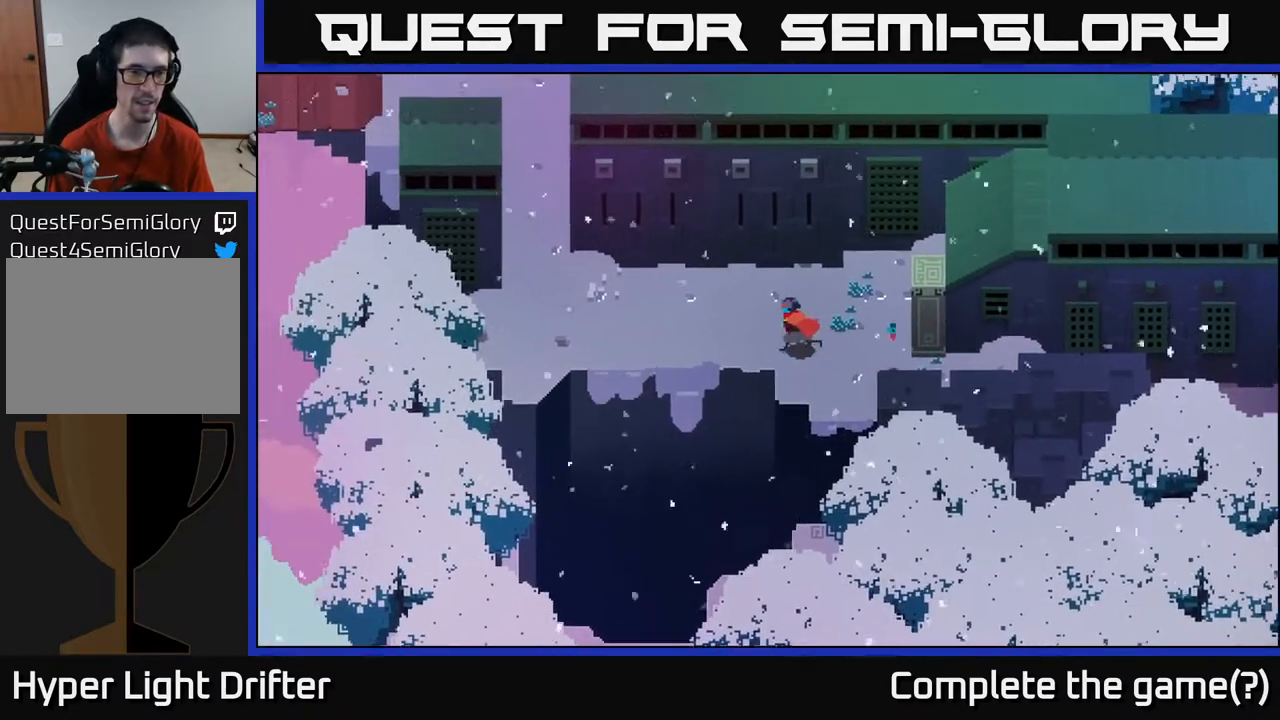
{"buttons": [], "left_stick": "left", "right_stick": "center", "events": [[117, "left_stick", "left"], [300, "A", "down"], [433, "A", "up"]]}
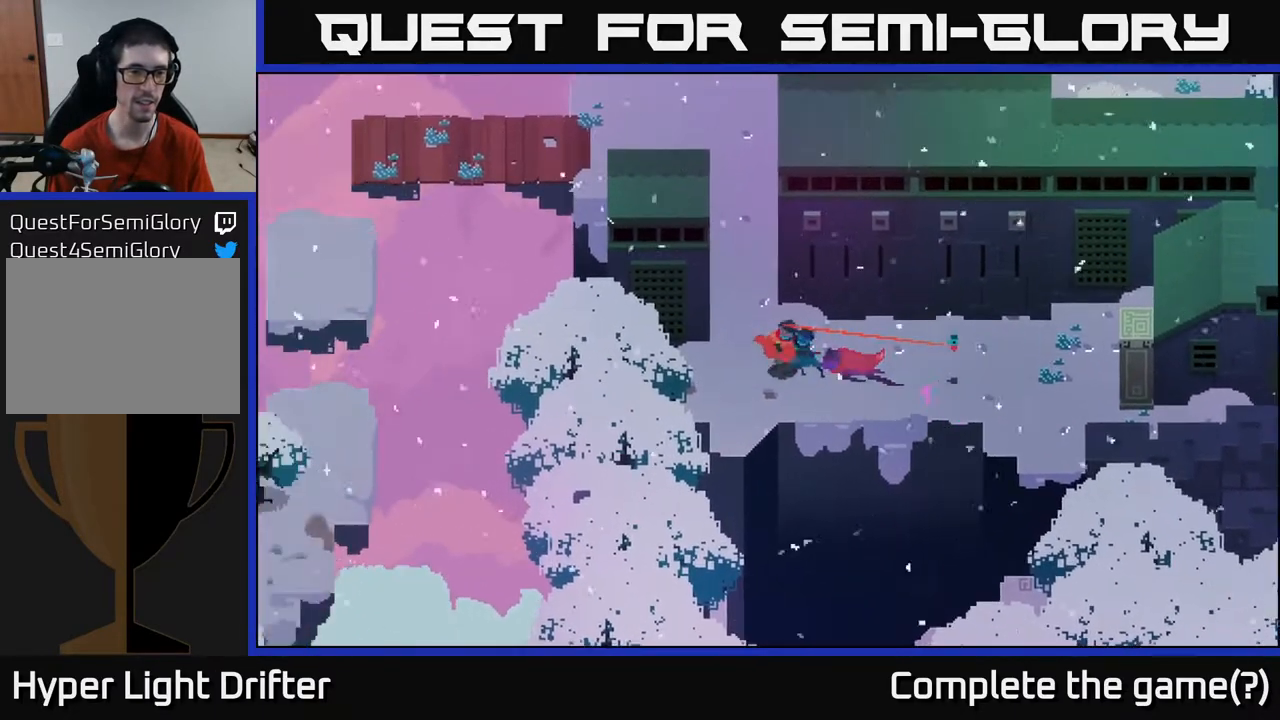
{"buttons": [], "left_stick": "down-left", "right_stick": "center", "events": [[283, "left_stick", "down-left"]]}
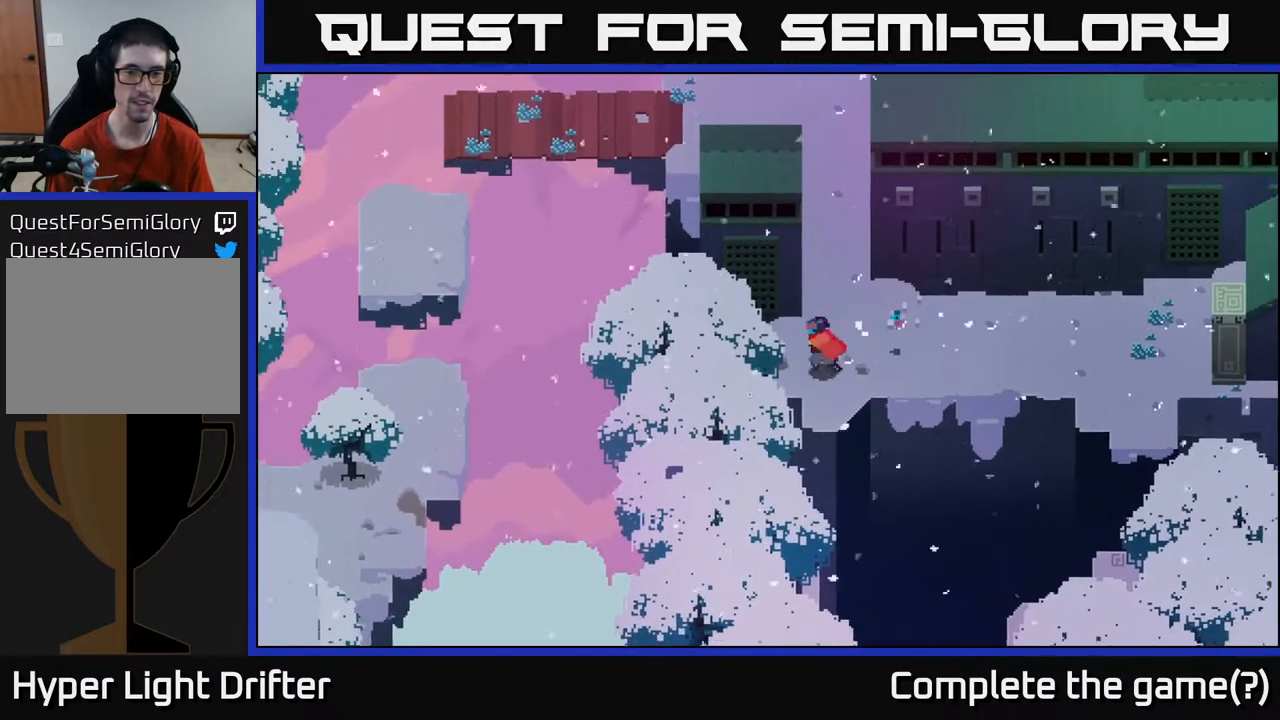
{"buttons": [], "left_stick": "left", "right_stick": "center", "events": [[150, "X", "down"], [300, "X", "up"], [317, "left_stick", "left"]]}
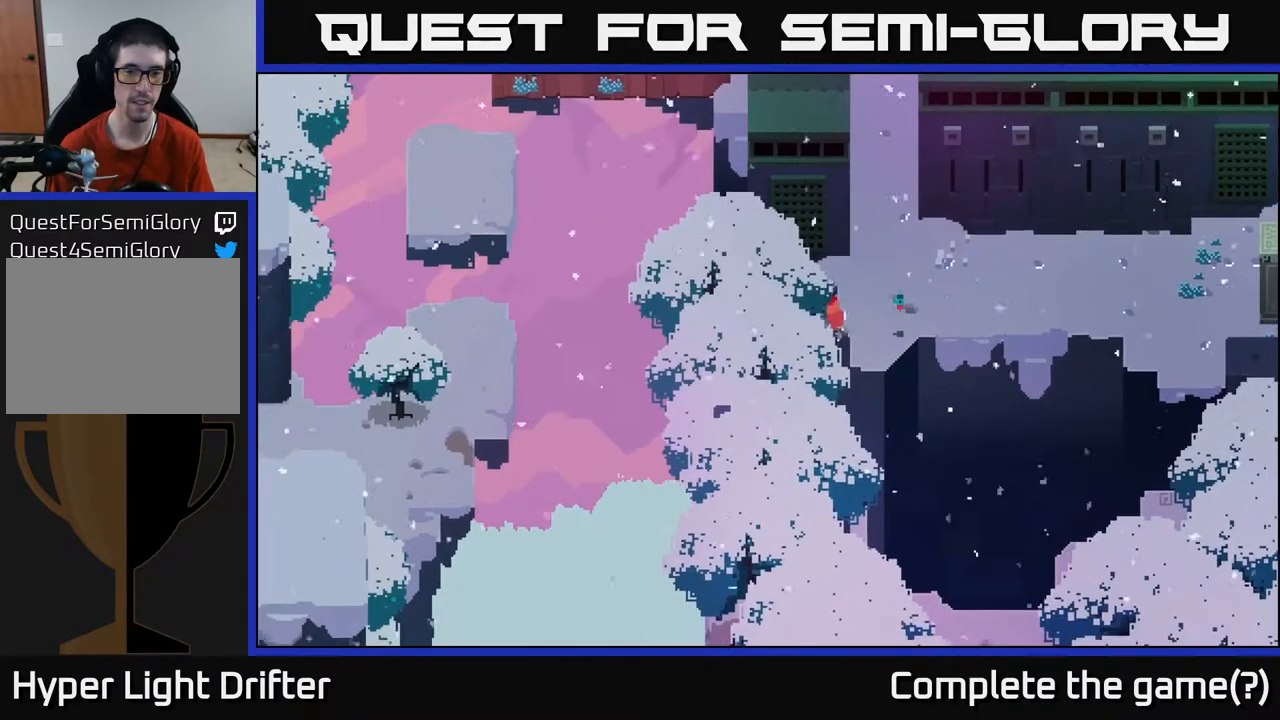
{"buttons": [], "left_stick": "up-right", "right_stick": "center", "events": [[133, "left_stick", "up-left"], [483, "left_stick", "up-right"]]}
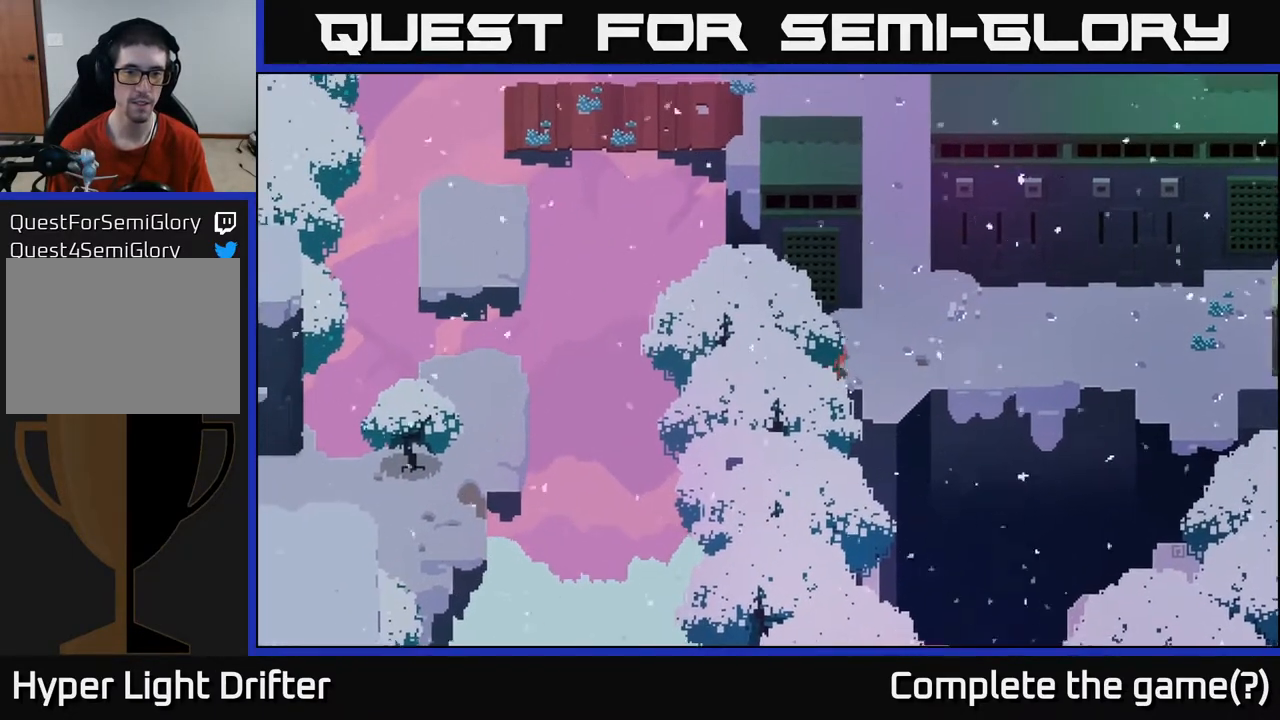
{"buttons": [], "left_stick": "up", "right_stick": "center", "events": [[367, "left_stick", "up"]]}
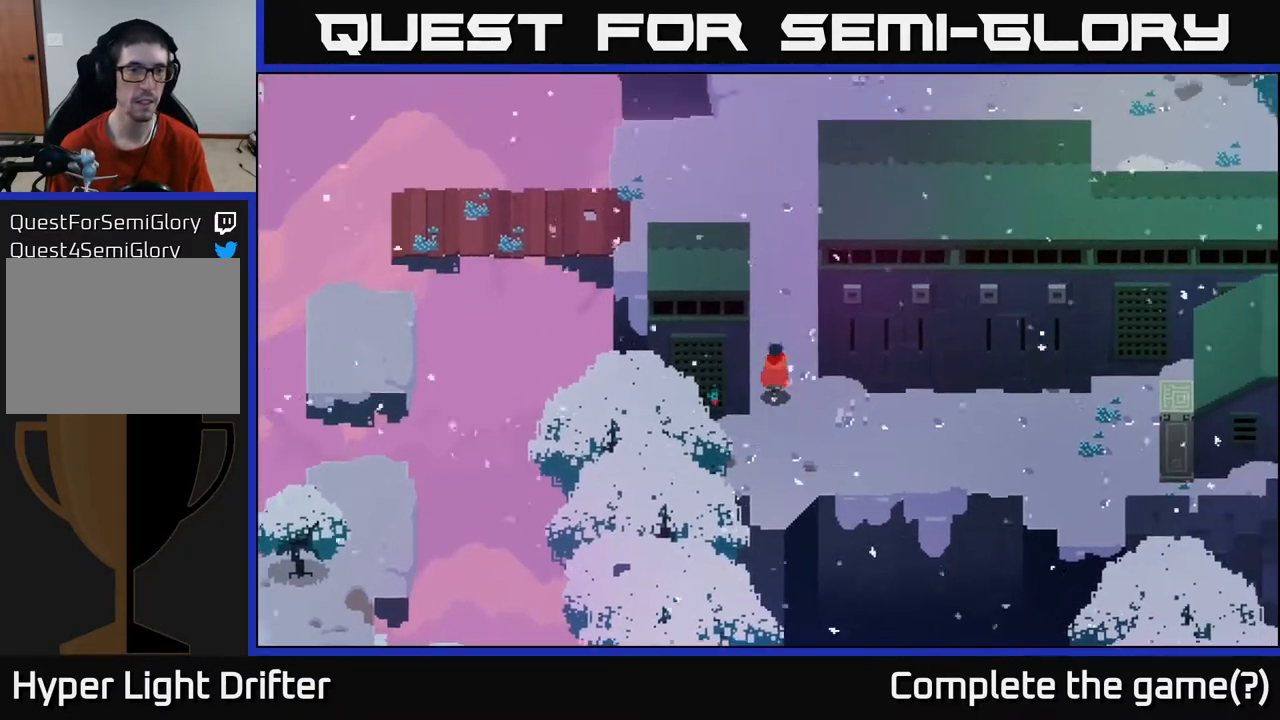
{"buttons": [], "left_stick": "up", "right_stick": "center", "events": []}
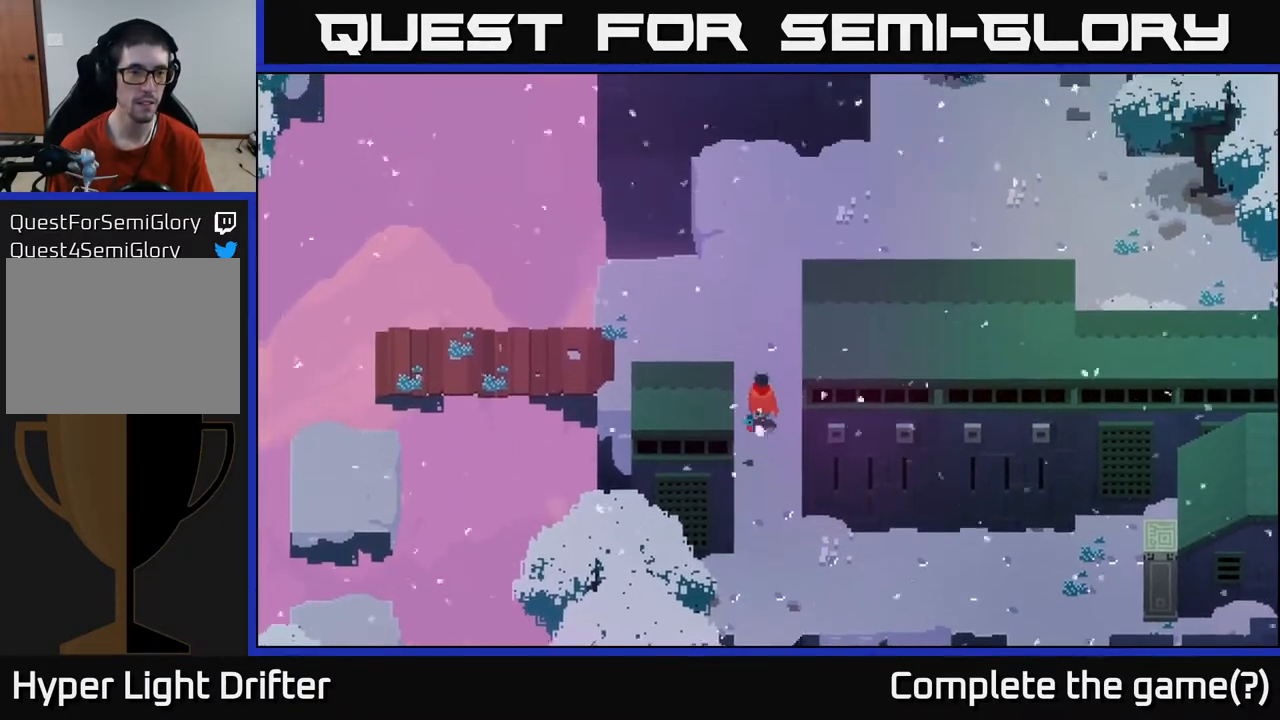
{"buttons": [], "left_stick": "left", "right_stick": "center", "events": [[183, "left_stick", "up-left"], [317, "left_stick", "left"]]}
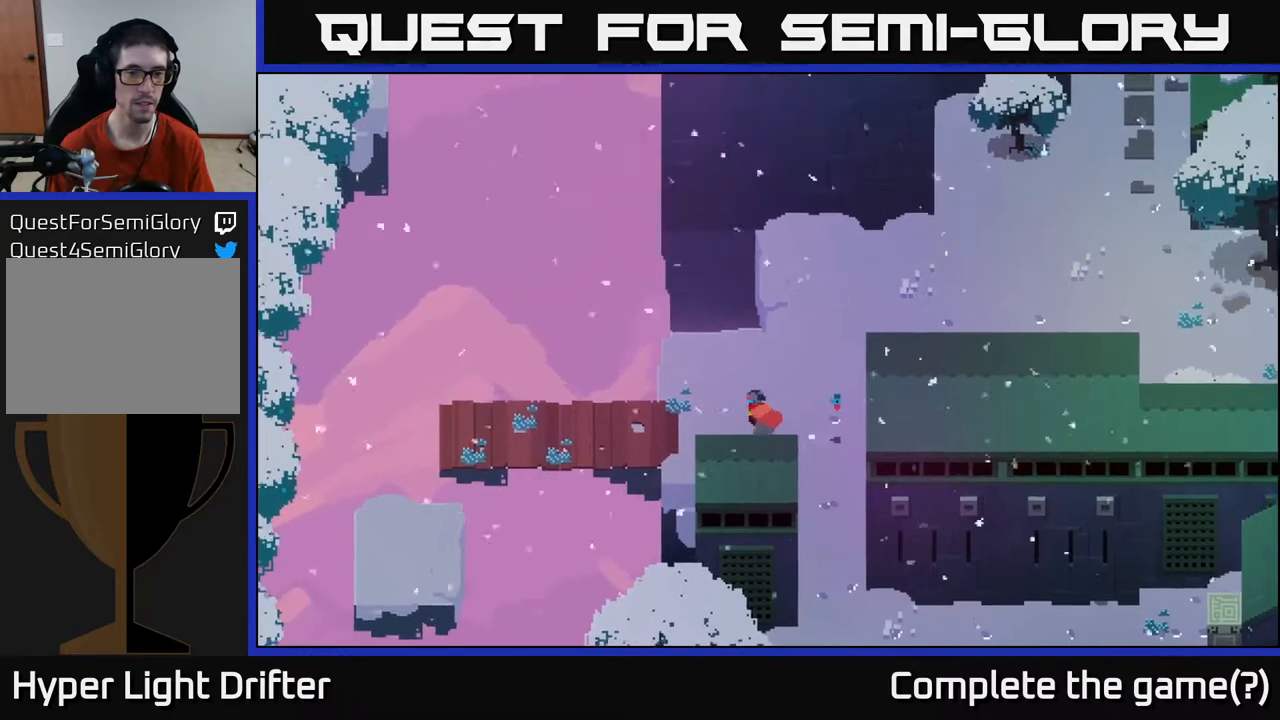
{"buttons": [], "left_stick": "left", "right_stick": "center", "events": []}
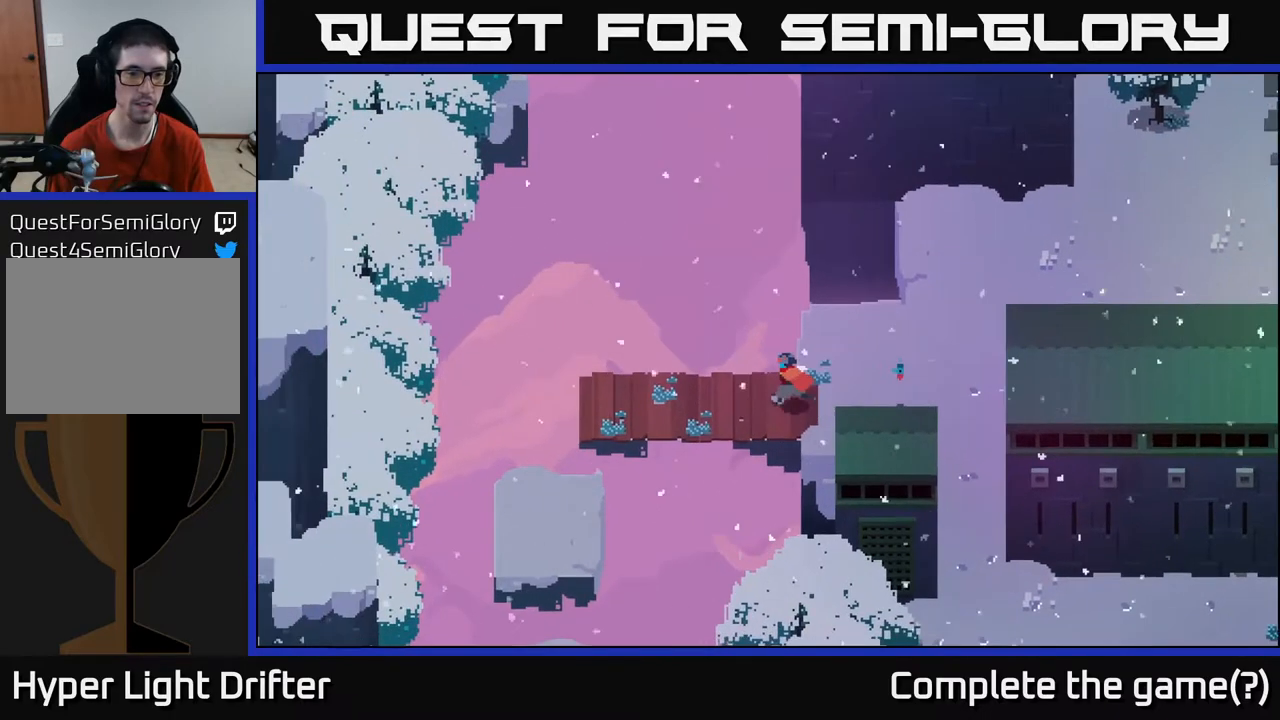
{"buttons": [], "left_stick": "left", "right_stick": "center", "events": []}
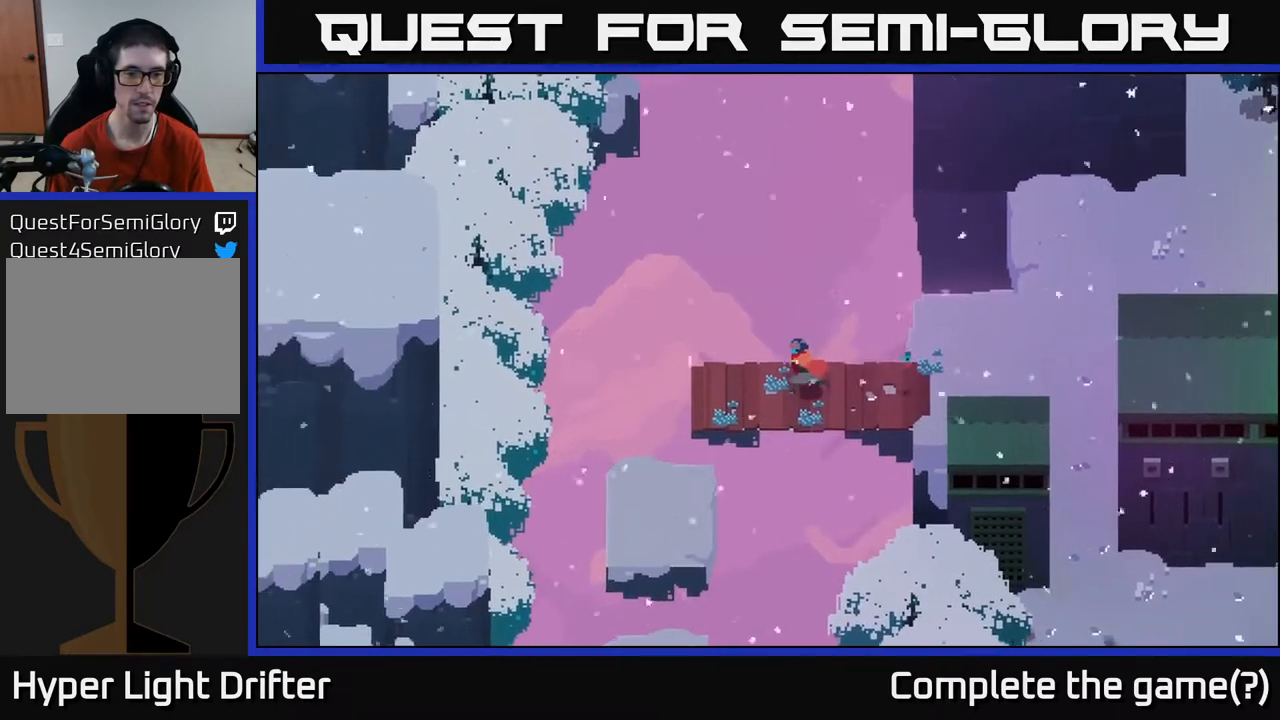
{"buttons": [], "left_stick": "down-left", "right_stick": "center", "events": [[250, "left_stick", "down-left"], [317, "A", "down"], [433, "A", "up"]]}
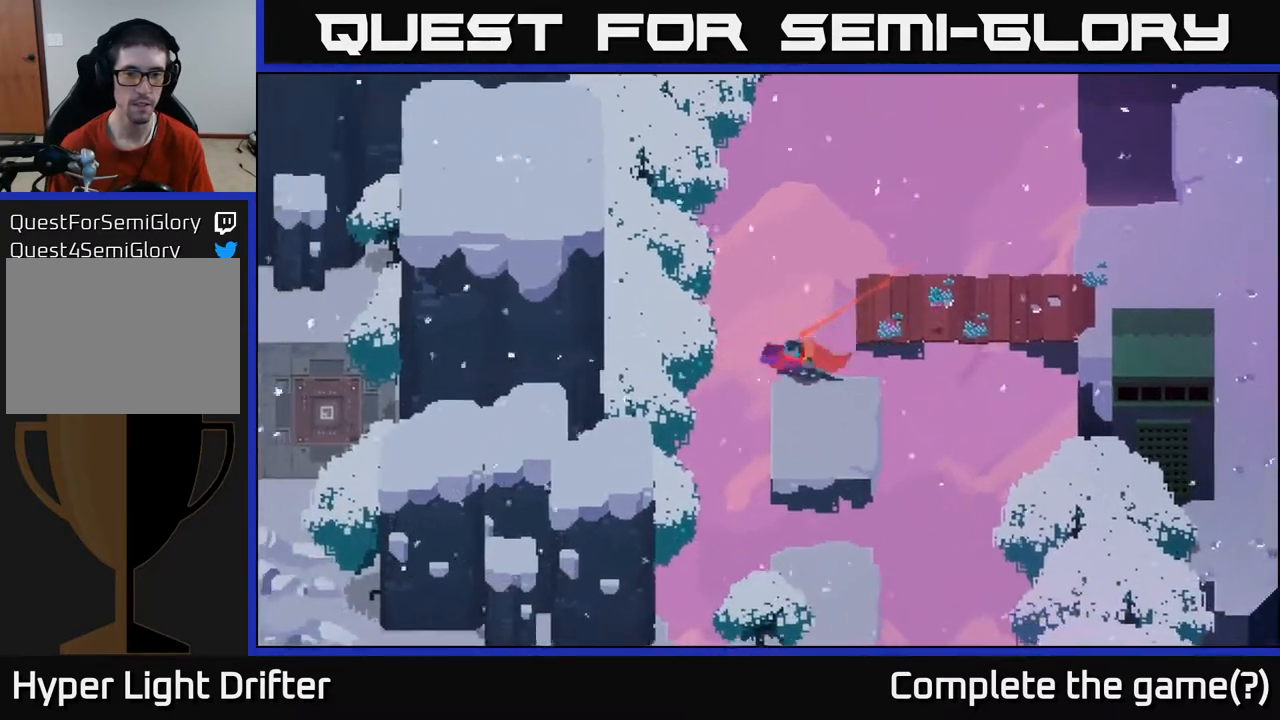
{"buttons": [], "left_stick": "down", "right_stick": "center", "events": [[117, "left_stick", "center"], [183, "left_stick", "down-right"], [250, "left_stick", "down"]]}
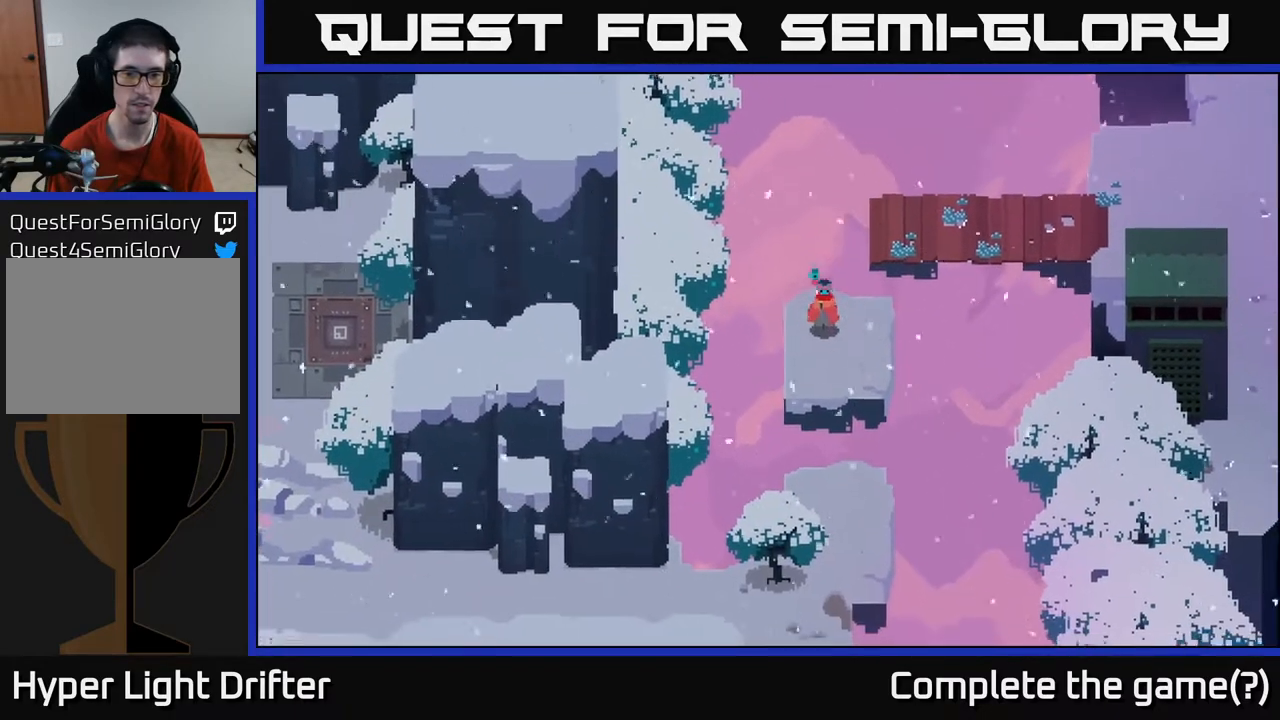
{"buttons": [], "left_stick": "down", "right_stick": "center", "events": [[200, "A", "down"], [333, "A", "up"]]}
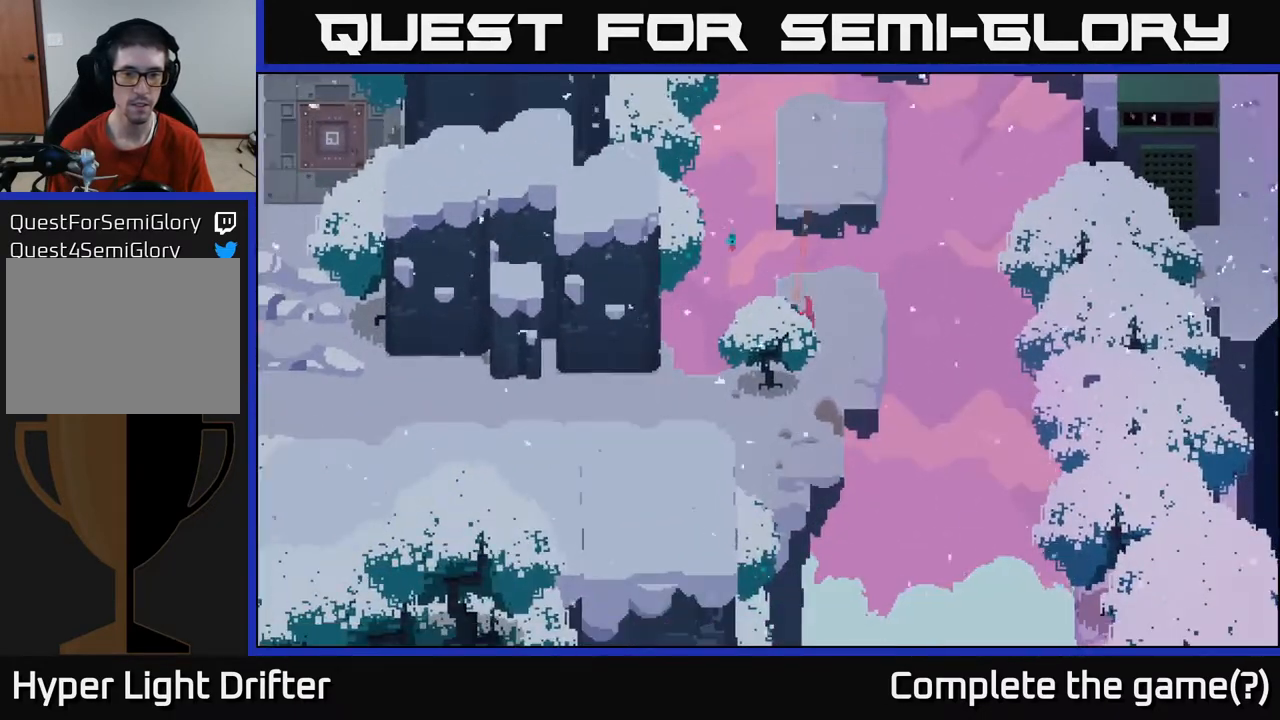
{"buttons": [], "left_stick": "down", "right_stick": "center", "events": [[183, "left_stick", "down-right"], [383, "left_stick", "down"]]}
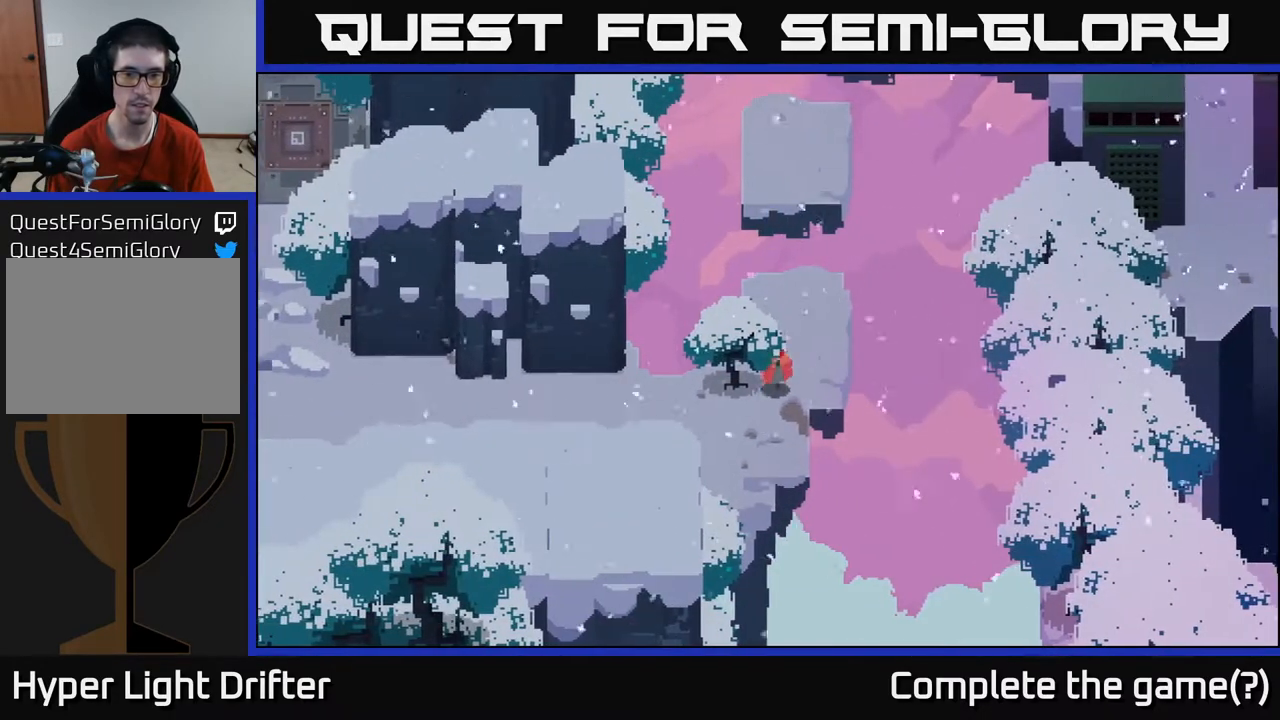
{"buttons": [], "left_stick": "left", "right_stick": "center", "events": [[117, "left_stick", "down-left"], [317, "left_stick", "left"]]}
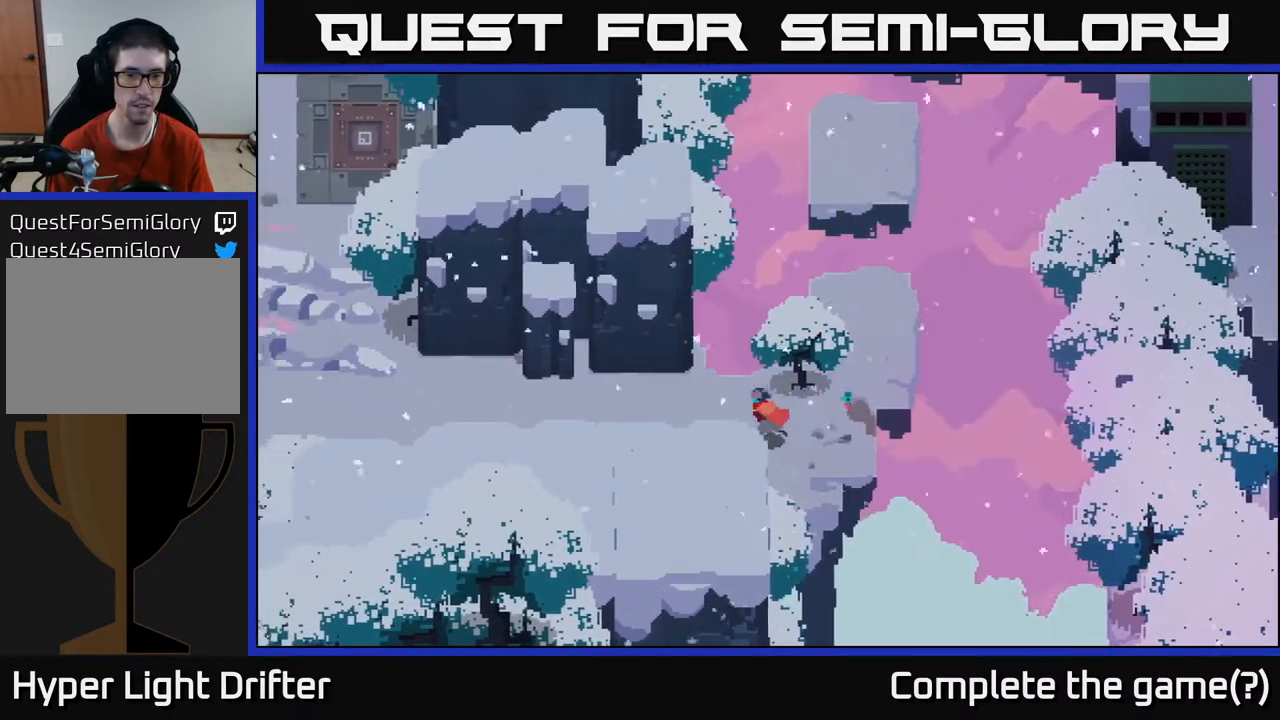
{"buttons": [], "left_stick": "down-left", "right_stick": "center", "events": [[367, "left_stick", "down-left"]]}
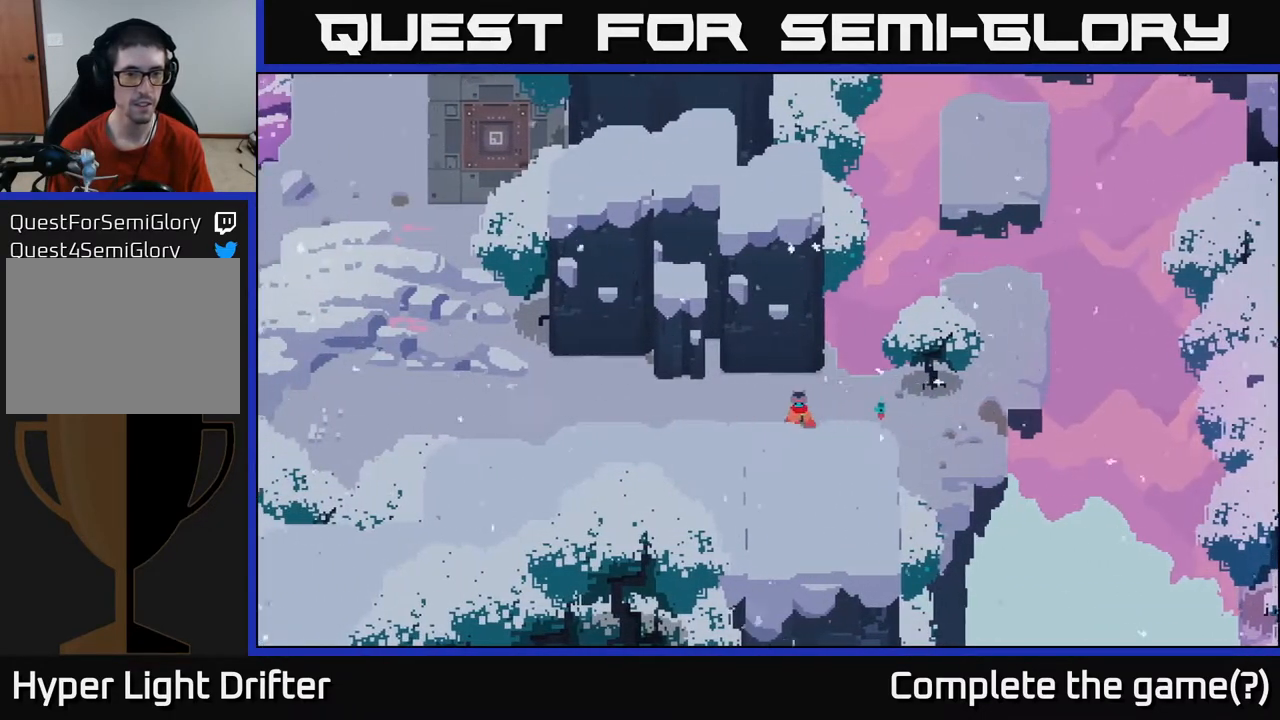
{"buttons": [], "left_stick": "left", "right_stick": "center", "events": [[183, "left_stick", "left"]]}
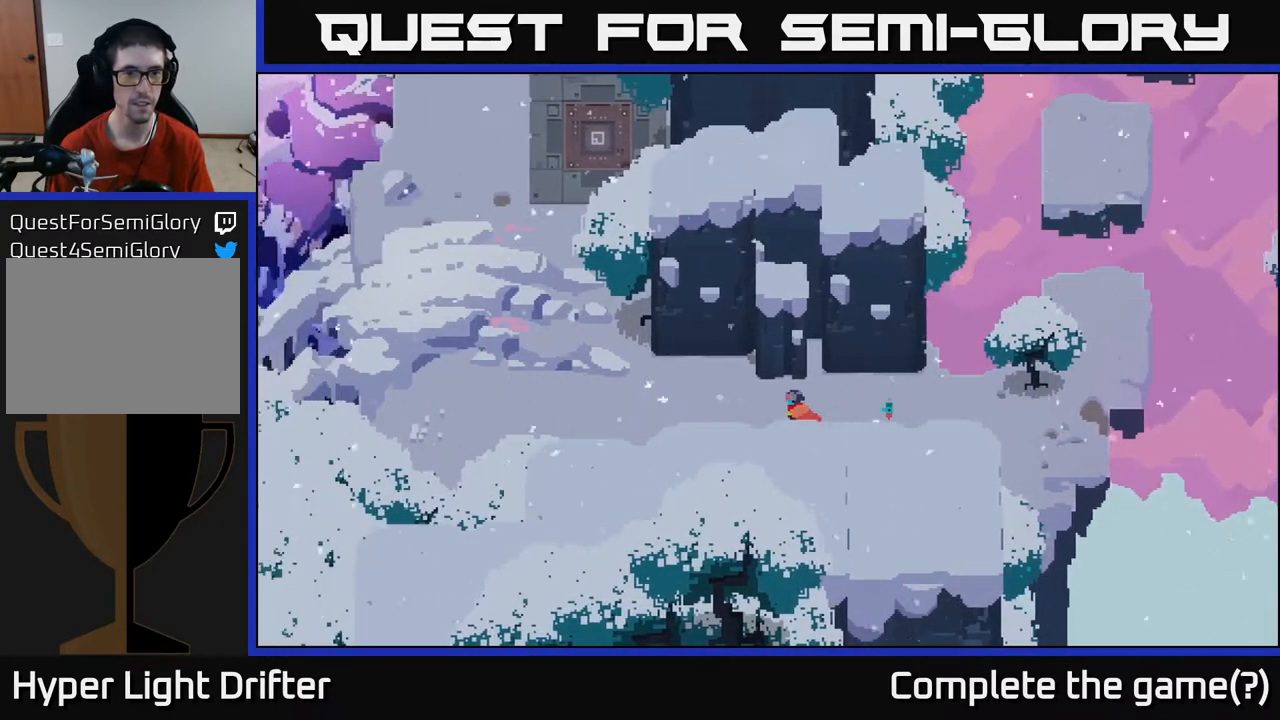
{"buttons": [], "left_stick": "left", "right_stick": "center", "events": []}
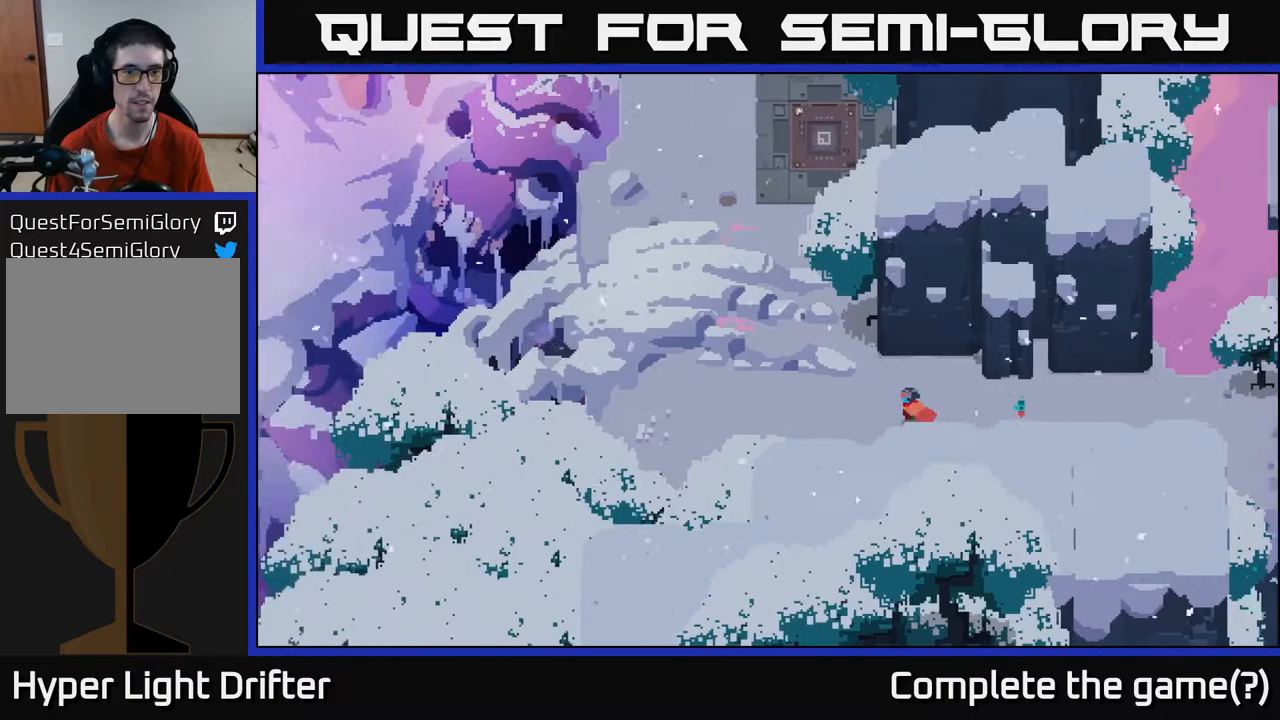
{"buttons": [], "left_stick": "left", "right_stick": "center", "events": [[50, "left_stick", "up-left"], [367, "left_stick", "left"]]}
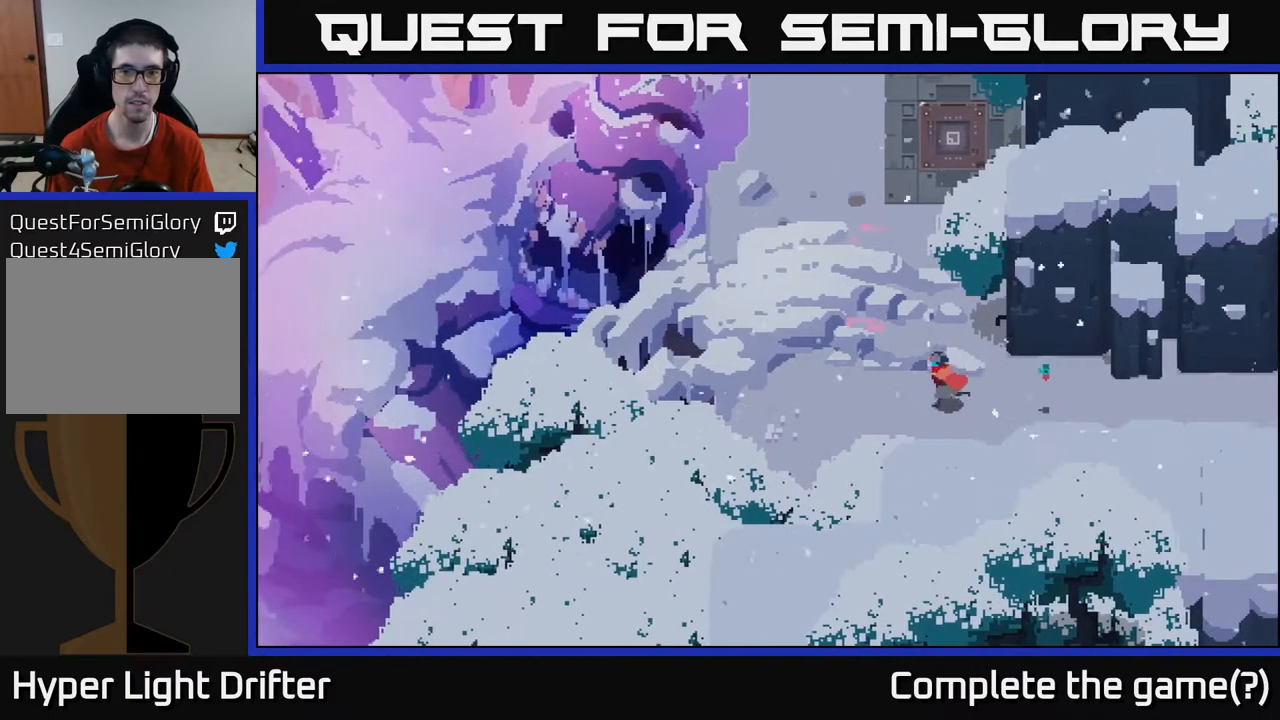
{"buttons": ["A"], "left_stick": "up", "right_stick": "center", "events": [[50, "left_stick", "up-left"], [200, "left_stick", "up"], [500, "A", "down"]]}
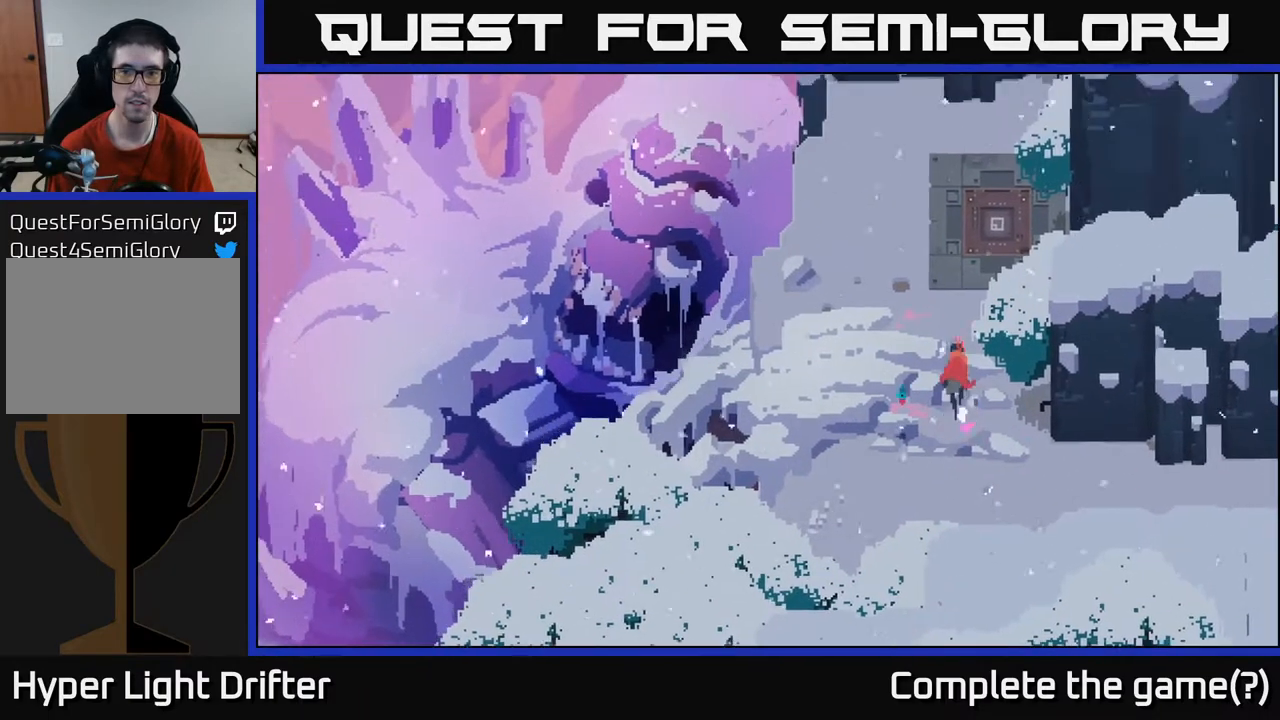
{"buttons": [], "left_stick": "down", "right_stick": "center", "events": [[133, "A", "up"], [317, "left_stick", "center"], [500, "left_stick", "down"]]}
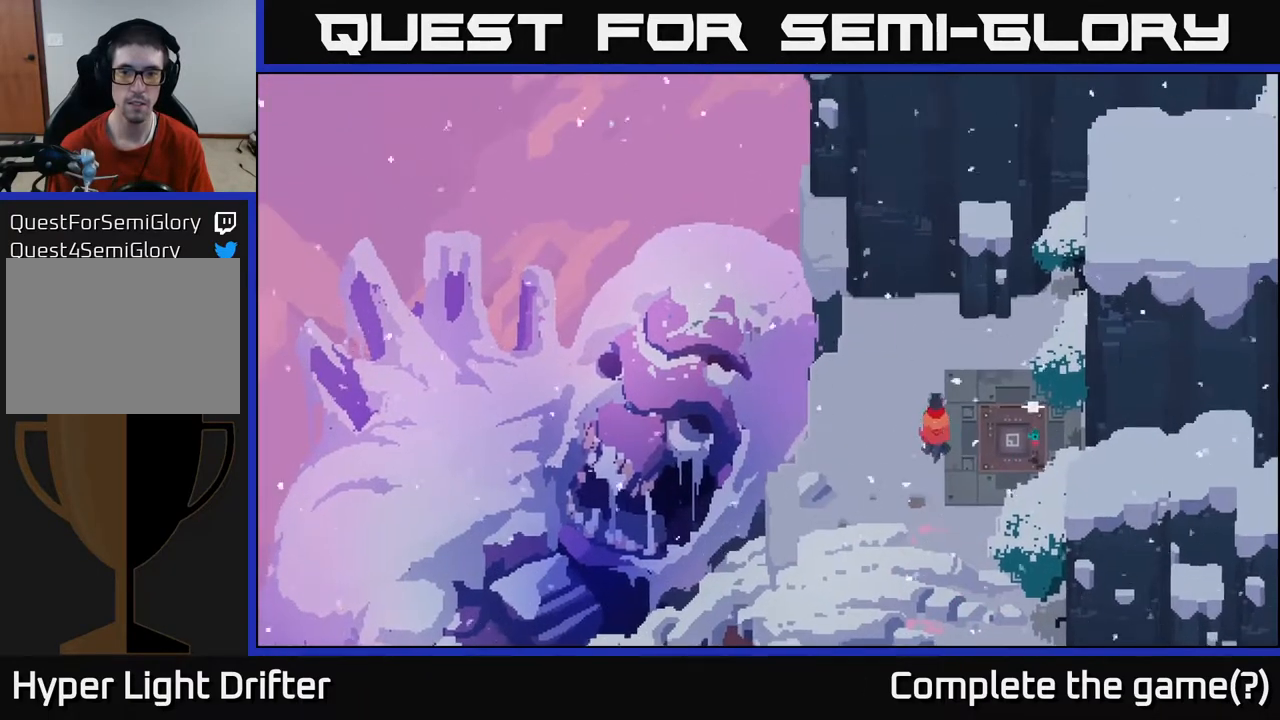
{"buttons": [], "left_stick": "center", "right_stick": "center", "events": [[283, "left_stick", "down-right"], [400, "left_stick", "center"]]}
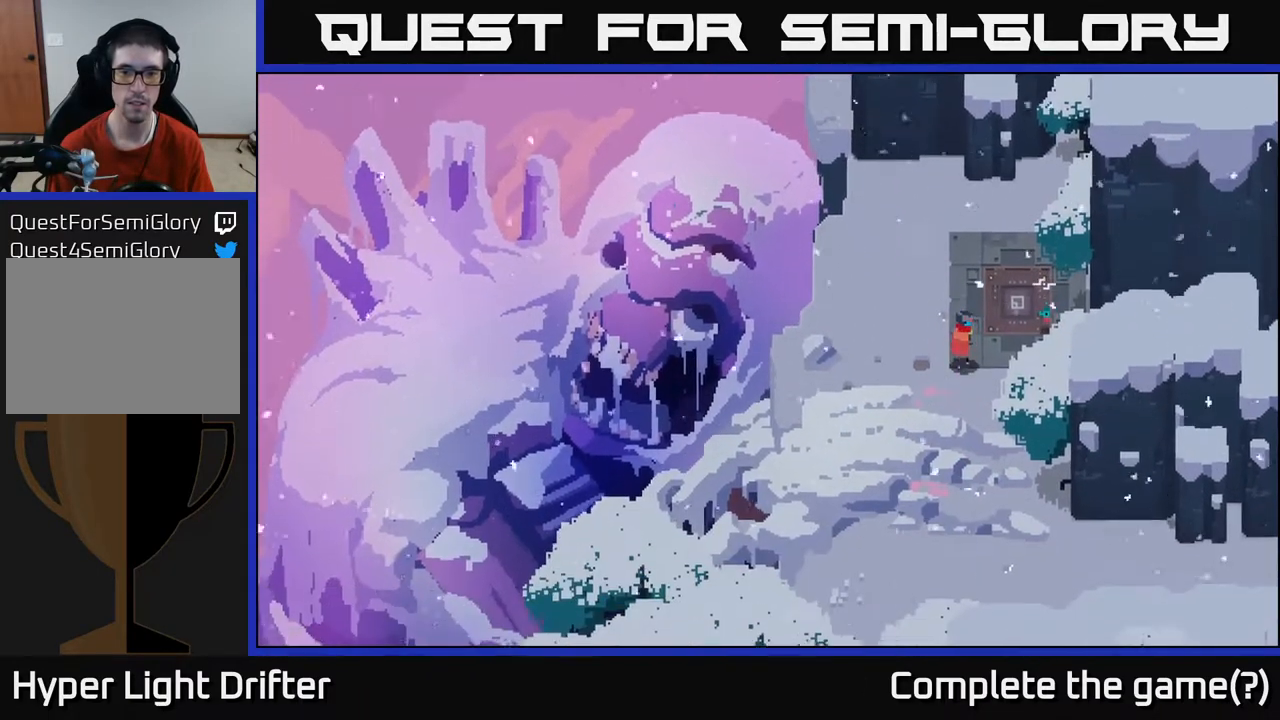
{"buttons": [], "left_stick": "up-right", "right_stick": "center", "events": [[200, "left_stick", "right"], [350, "left_stick", "up-right"]]}
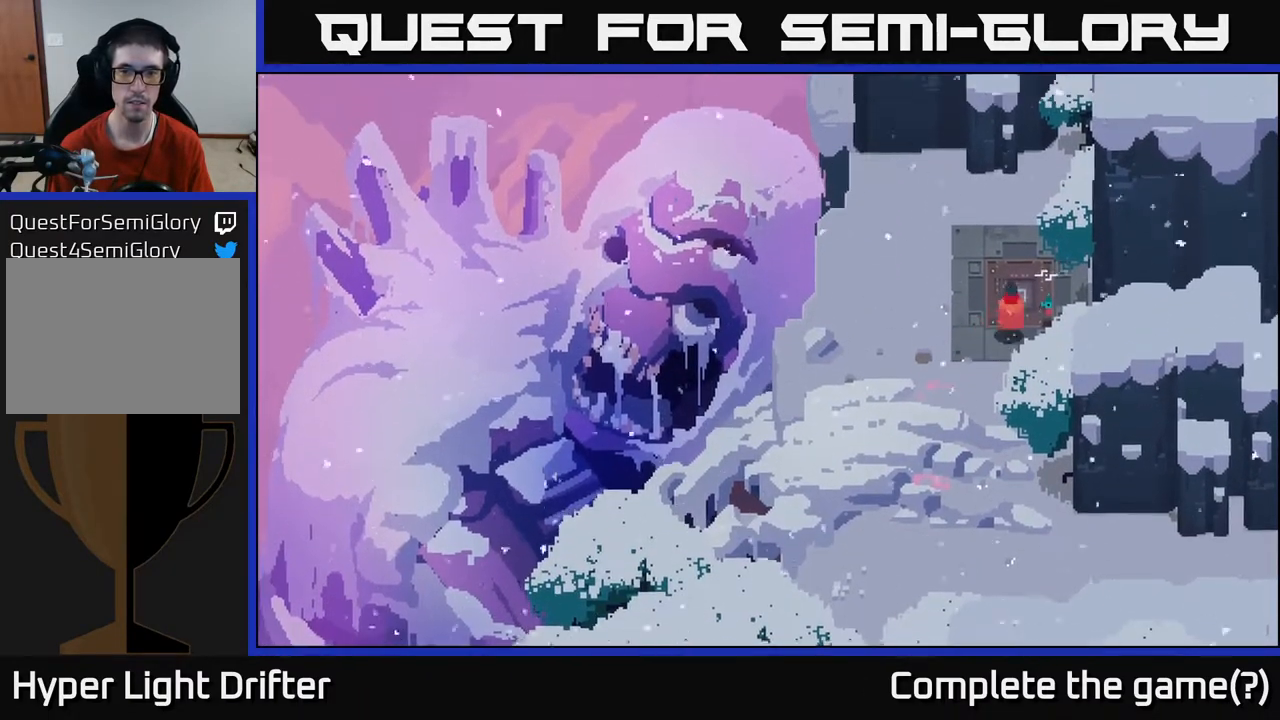
{"buttons": ["Y"], "left_stick": "center", "right_stick": "center", "events": [[17, "Y", "down"], [33, "left_stick", "center"]]}
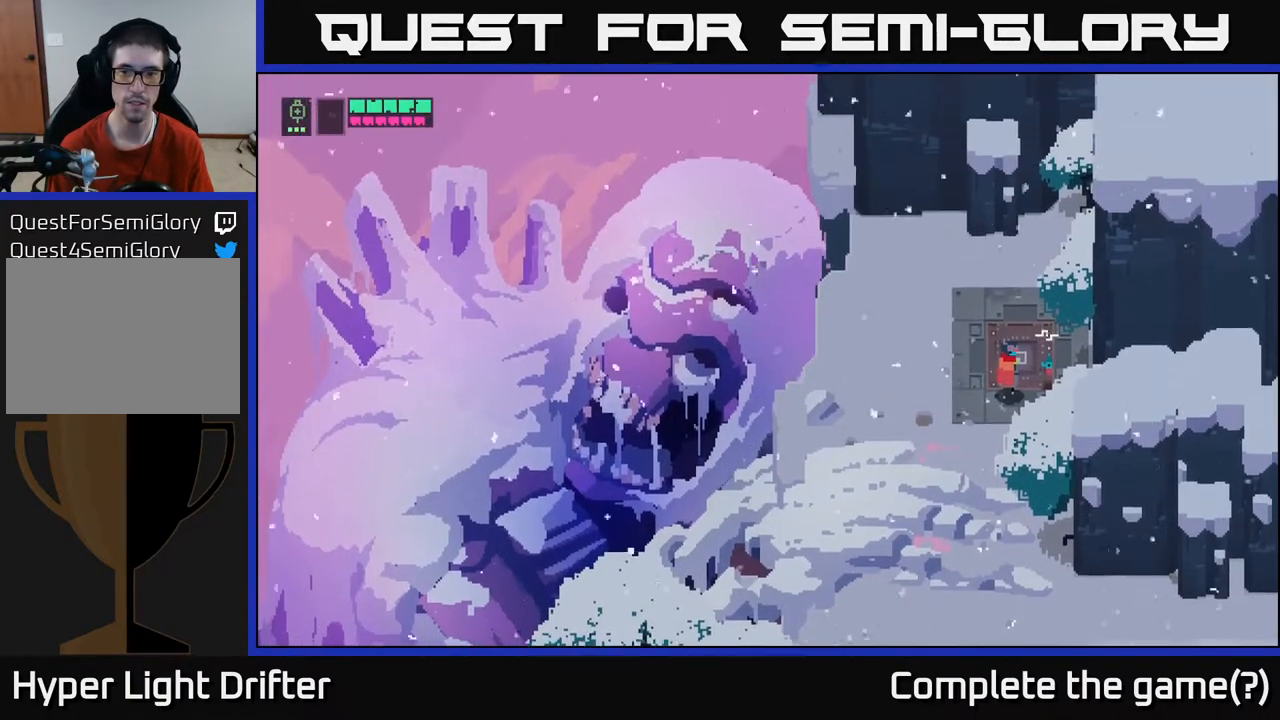
{"buttons": [], "left_stick": "left", "right_stick": "center", "events": [[133, "Y", "up"], [183, "left_stick", "up"], [350, "left_stick", "left"]]}
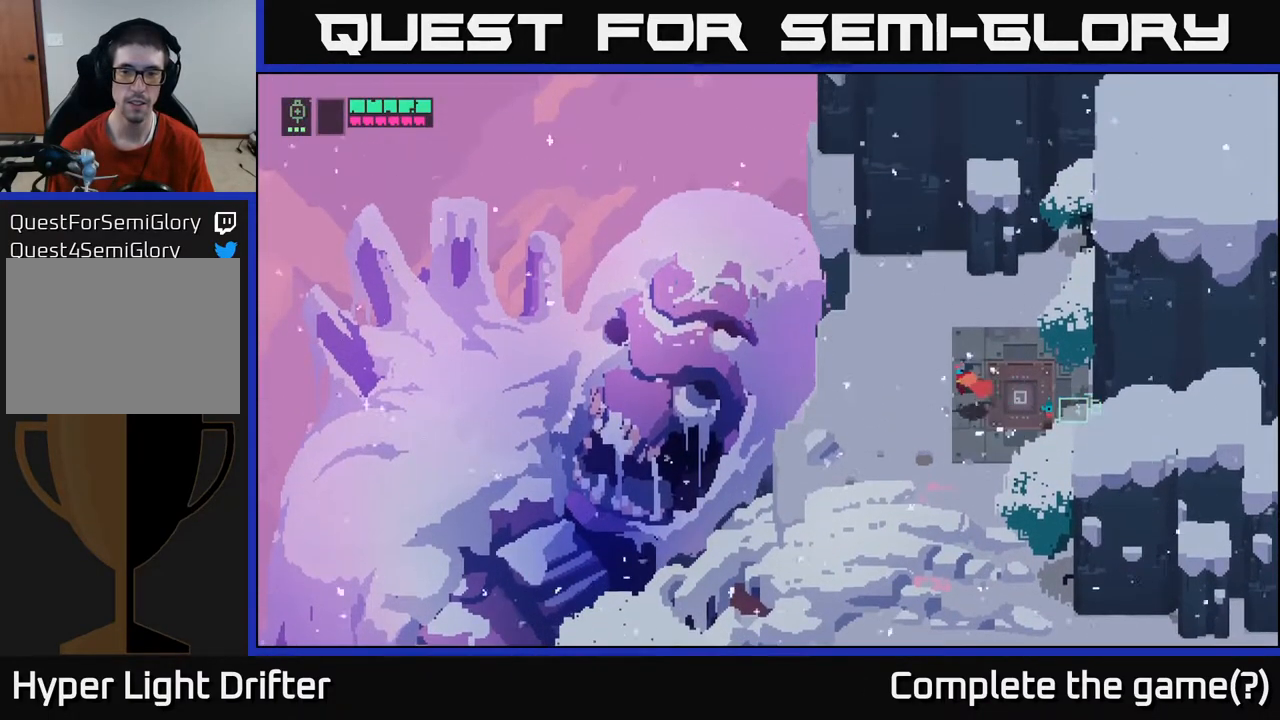
{"buttons": [], "left_stick": "left", "right_stick": "center", "events": []}
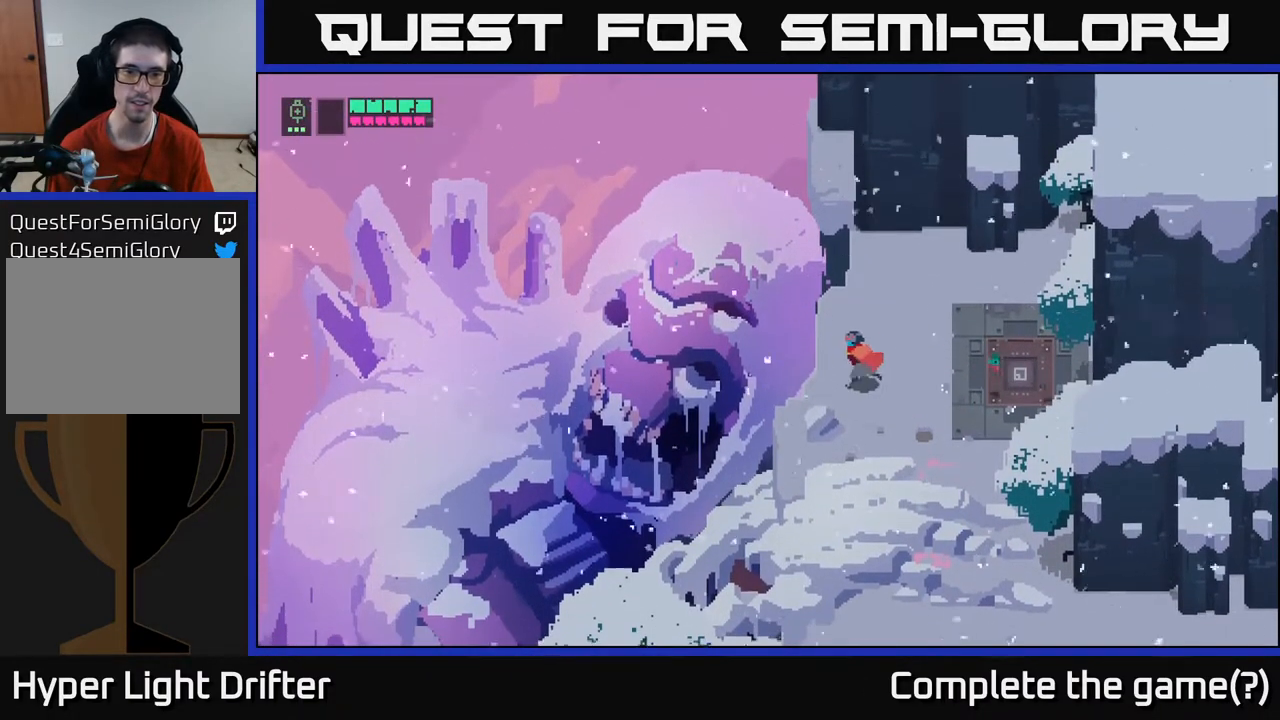
{"buttons": [], "left_stick": "center", "right_stick": "center", "events": [[117, "left_stick", "center"]]}
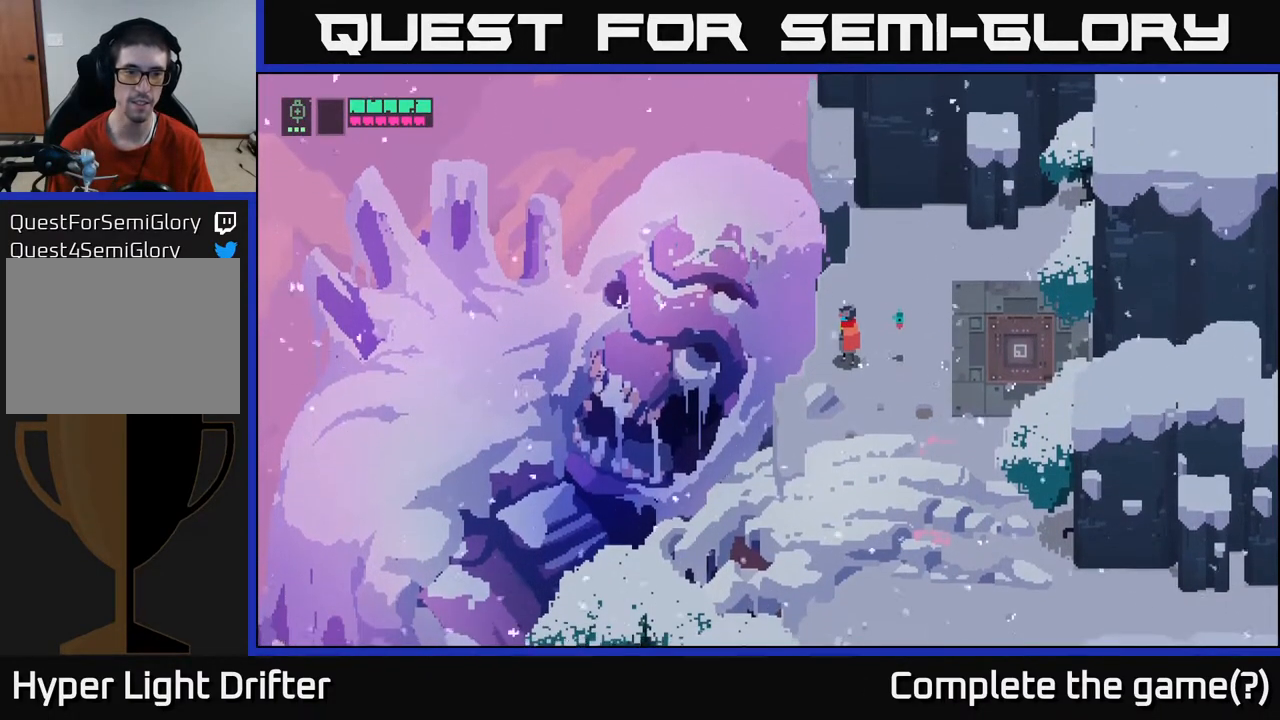
{"buttons": [], "left_stick": "center", "right_stick": "center", "events": []}
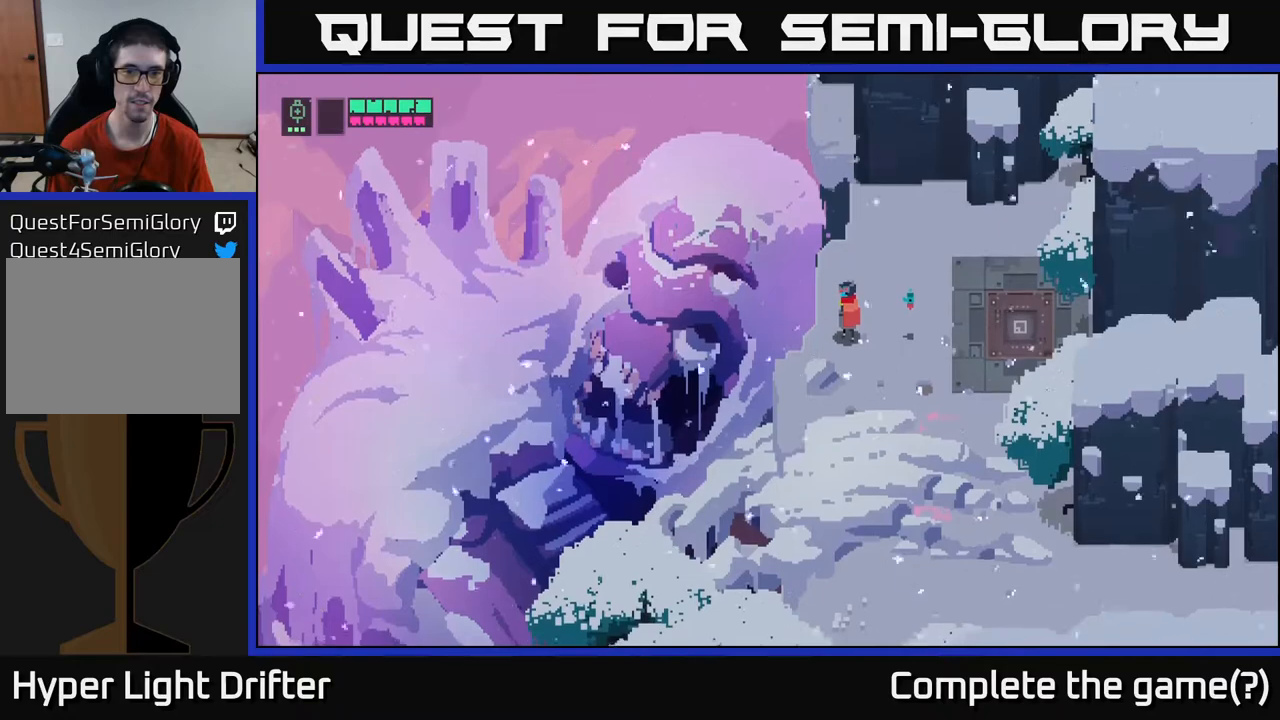
{"buttons": [], "left_stick": "center", "right_stick": "center", "events": []}